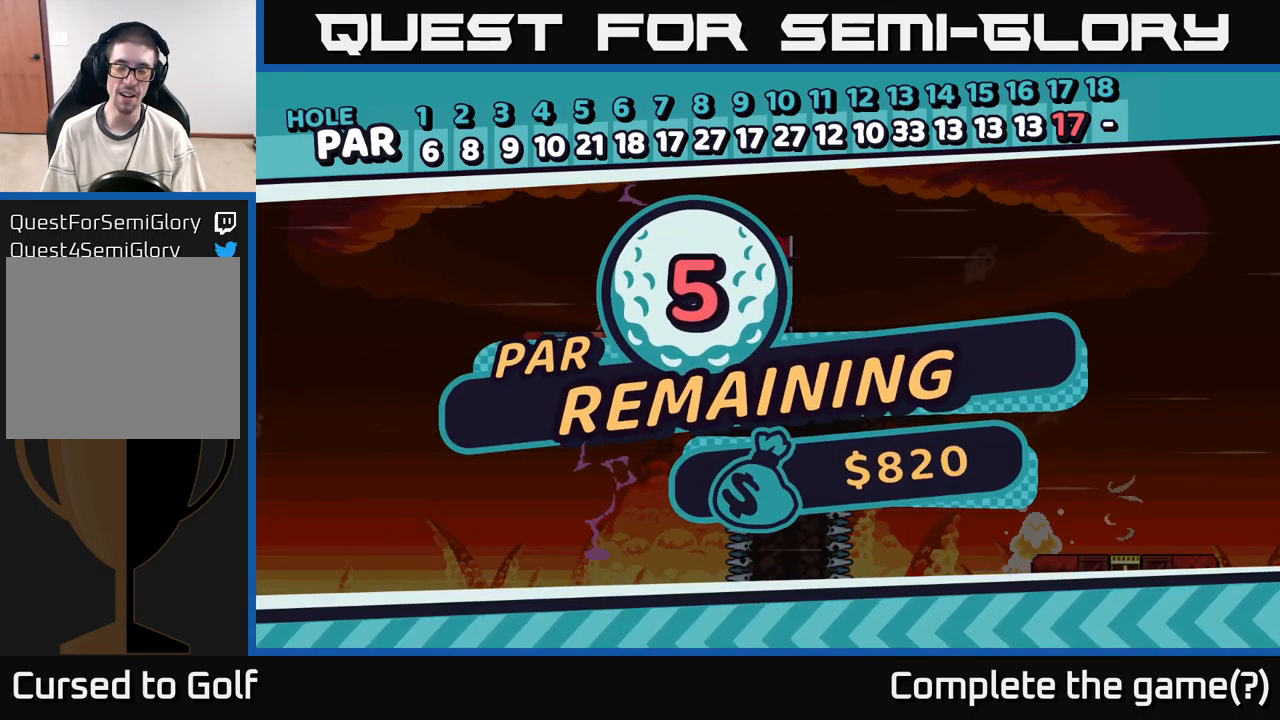
Gameplay with a controller (Xbox layout); each line is a JSON object with the inputs held at the frame after it. "events" lists button and stick changes between this image and that frame as [ms after this image, input, new state], when the widget could be followed in between. Not read: L3 R3.
{"buttons": [], "left_stick": "center", "right_stick": "center", "events": []}
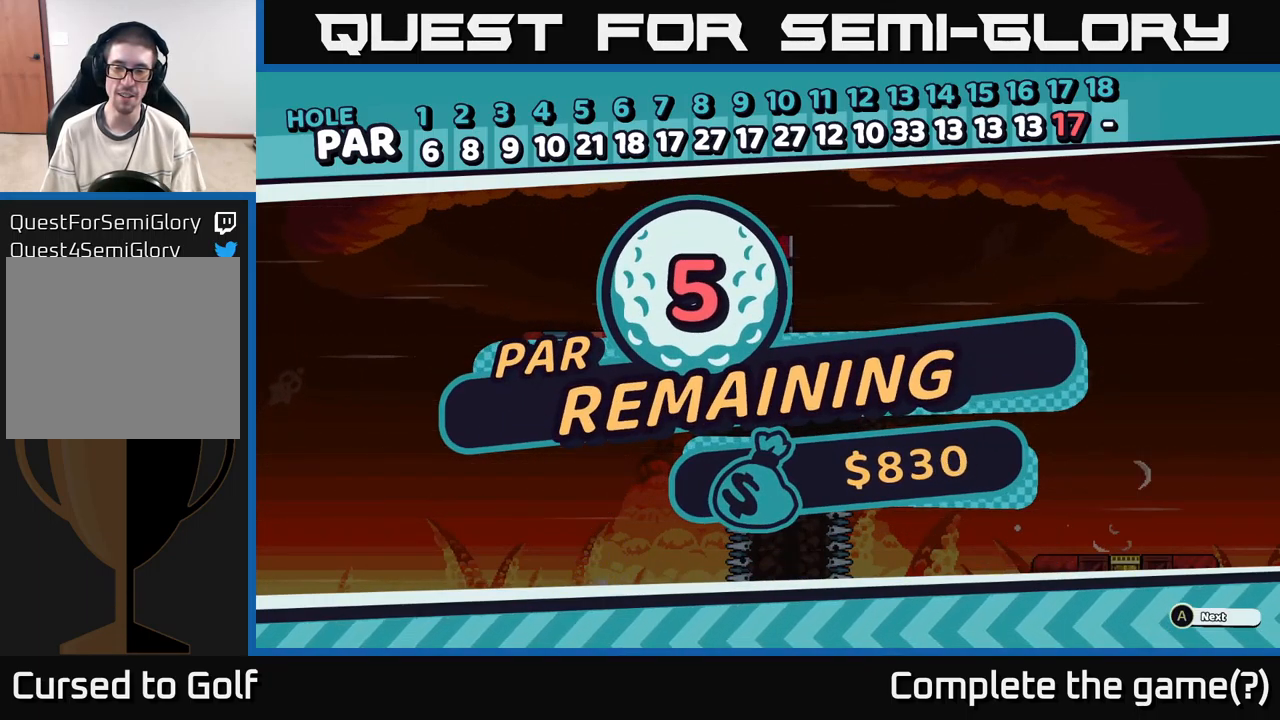
{"buttons": [], "left_stick": "center", "right_stick": "center", "events": [[116, "A", "down"], [266, "A", "up"]]}
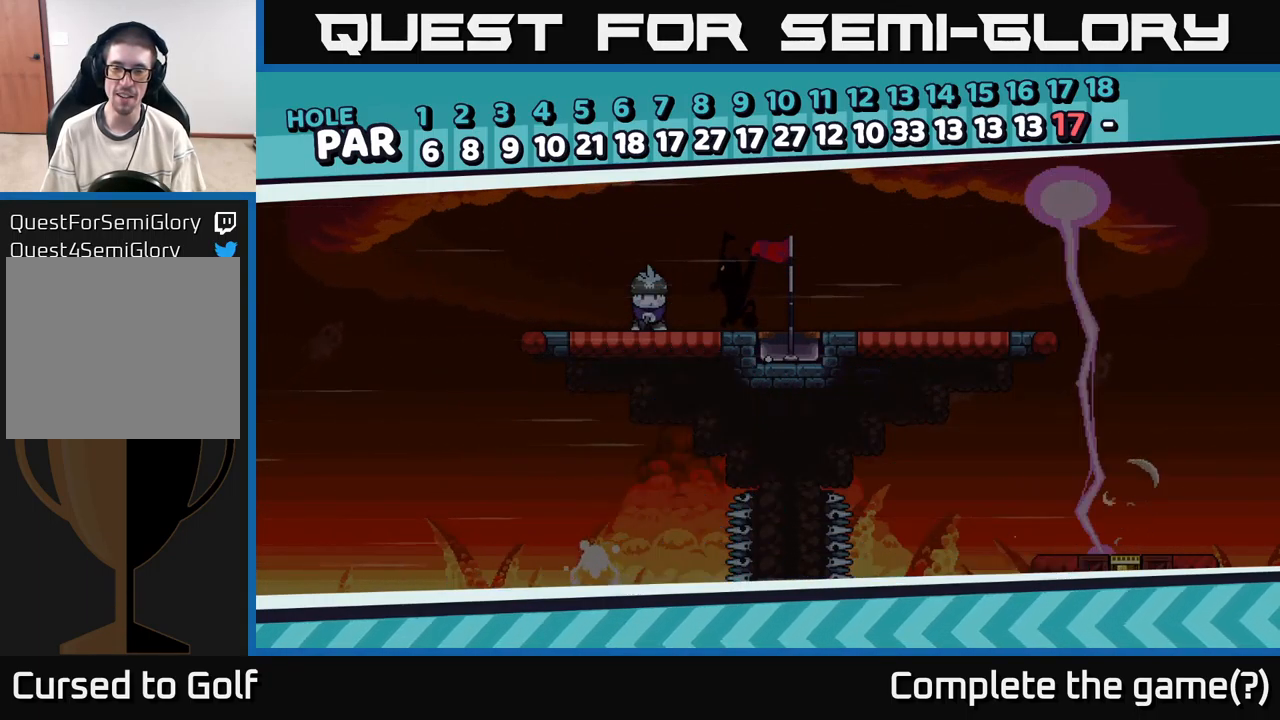
{"buttons": [], "left_stick": "center", "right_stick": "up-right", "events": [[316, "right_stick", "up-right"]]}
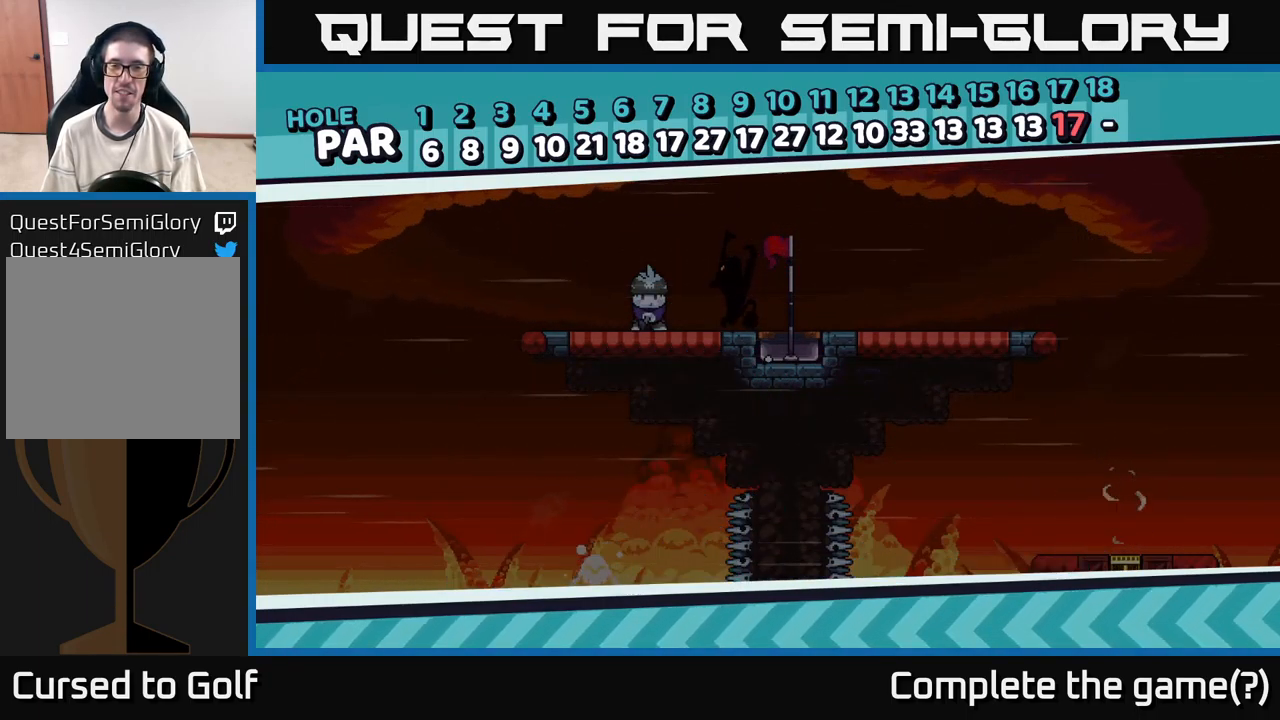
{"buttons": [], "left_stick": "center", "right_stick": "up", "events": [[50, "right_stick", "right"], [266, "right_stick", "down"], [350, "right_stick", "left"], [466, "right_stick", "up"]]}
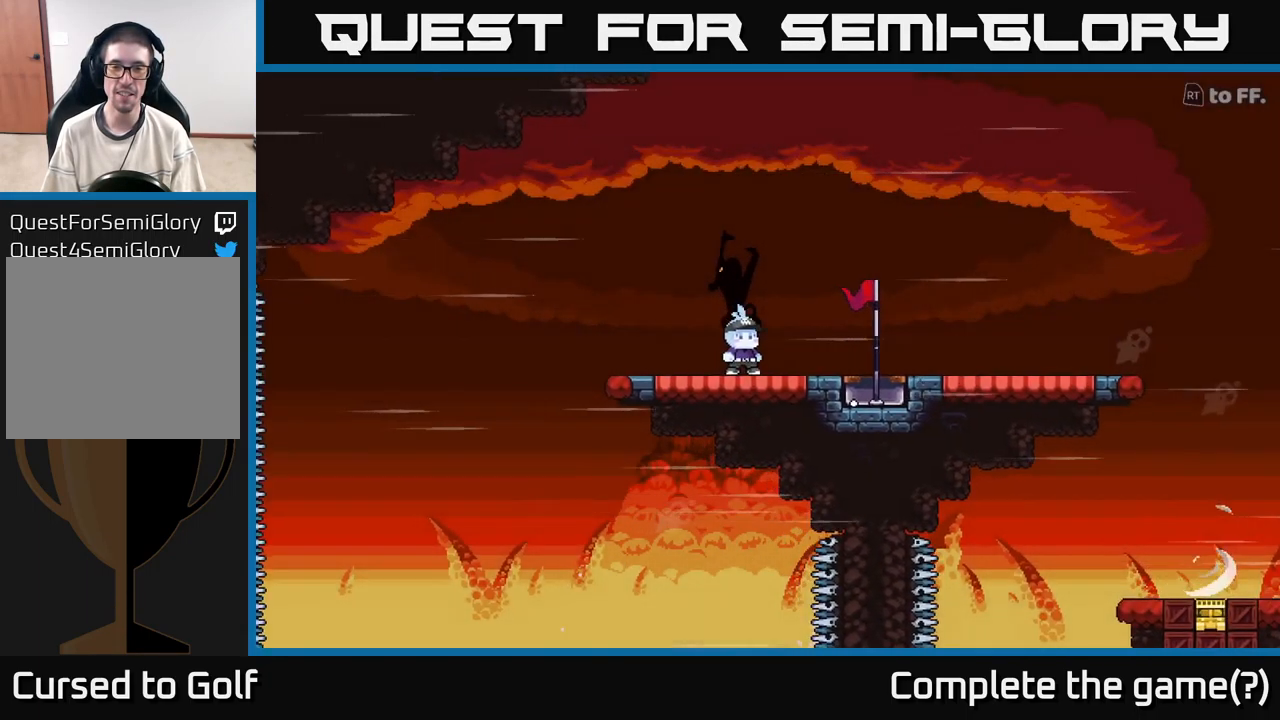
{"buttons": [], "left_stick": "right", "right_stick": "center", "events": [[16, "right_stick", "center"], [366, "left_stick", "right"]]}
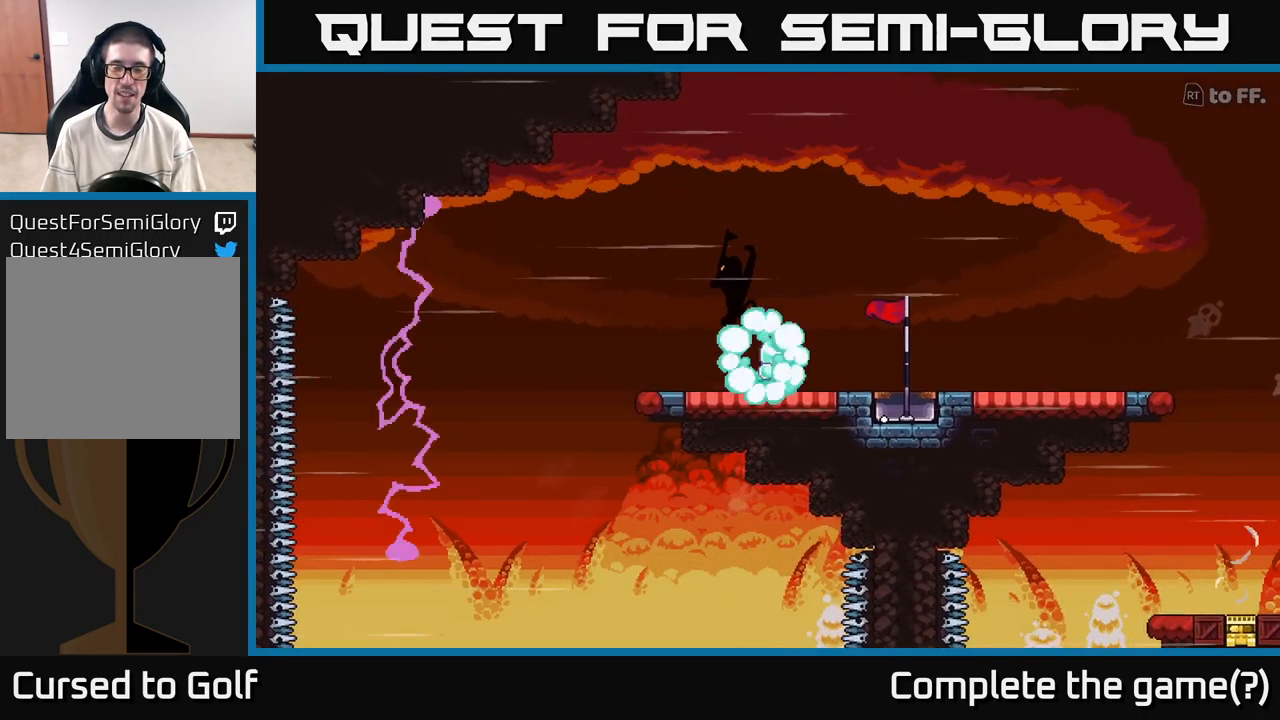
{"buttons": [], "left_stick": "center", "right_stick": "center", "events": [[83, "left_stick", "center"]]}
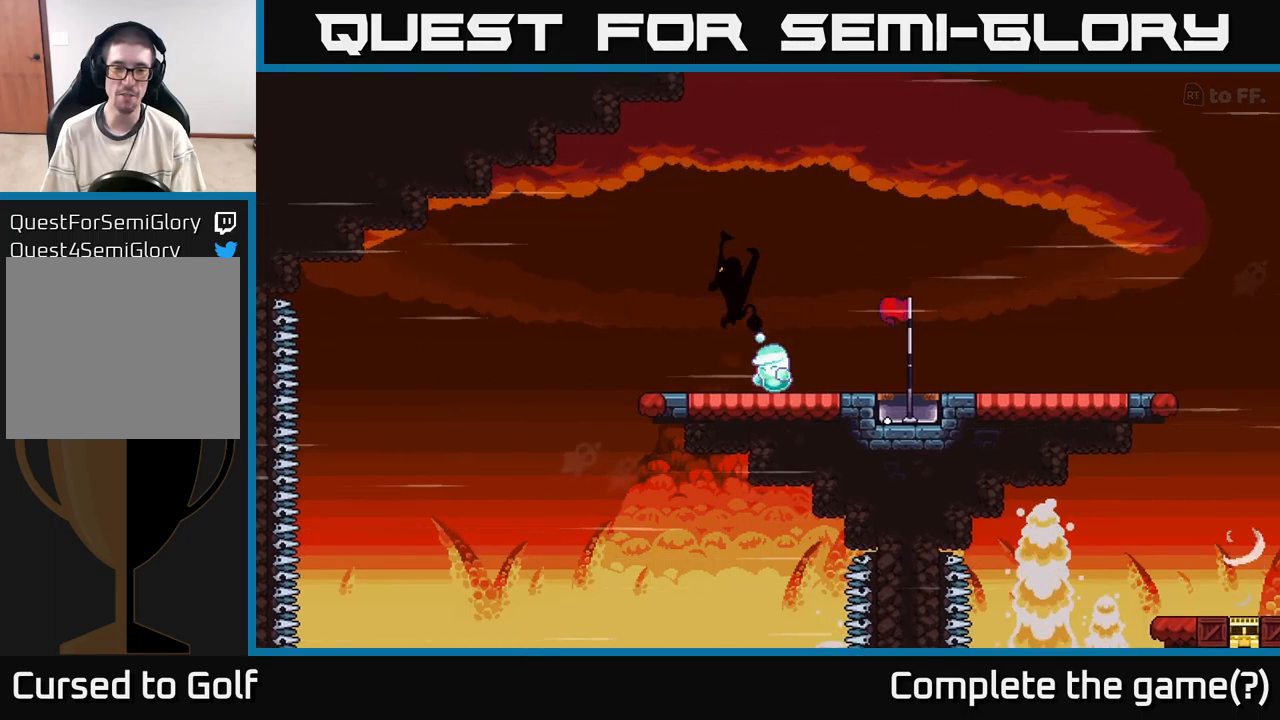
{"buttons": ["R2"], "left_stick": "center", "right_stick": "center", "events": [[367, "R2", "down"]]}
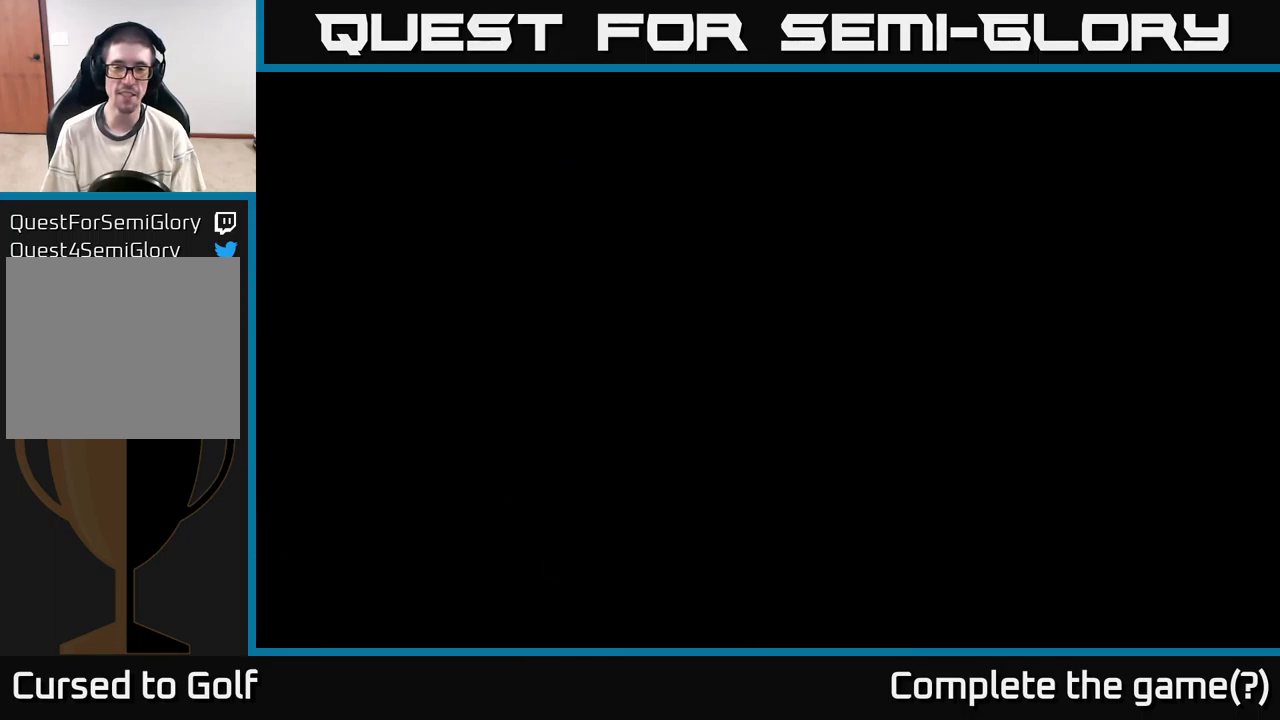
{"buttons": ["R2"], "left_stick": "center", "right_stick": "center", "events": []}
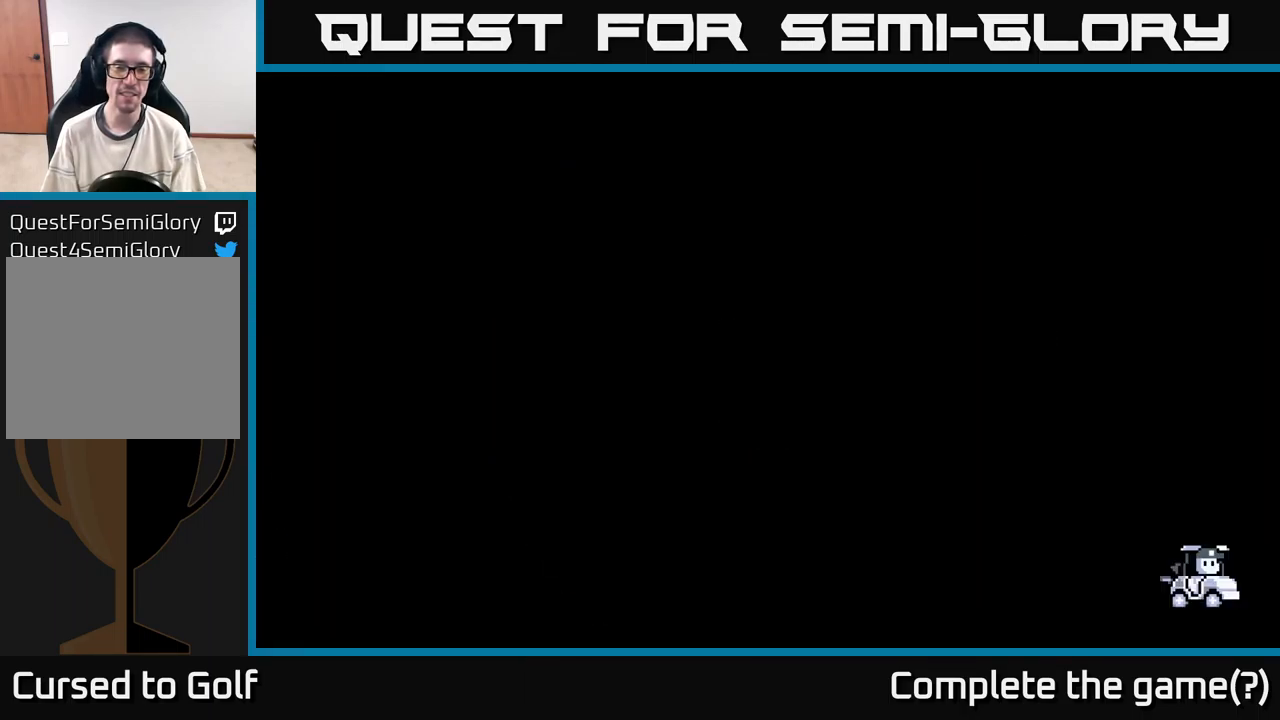
{"buttons": ["R2"], "left_stick": "center", "right_stick": "center", "events": []}
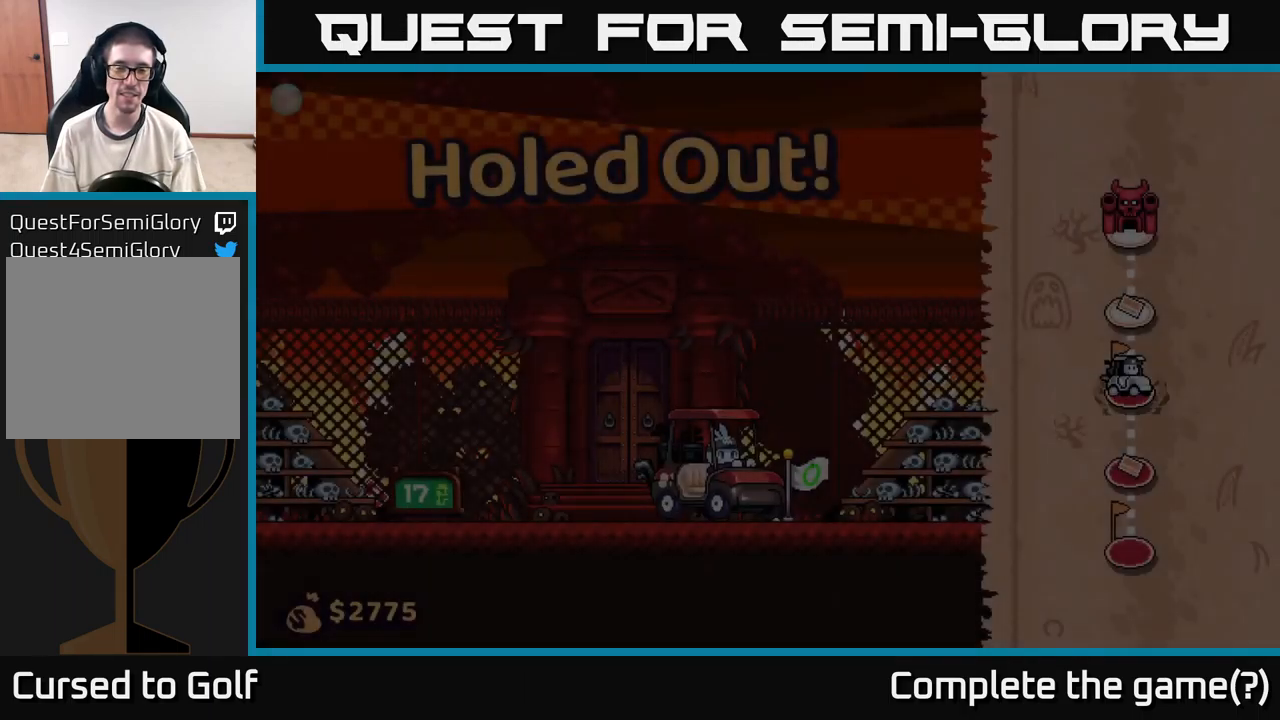
{"buttons": [], "left_stick": "center", "right_stick": "center", "events": [[50, "R2", "up"]]}
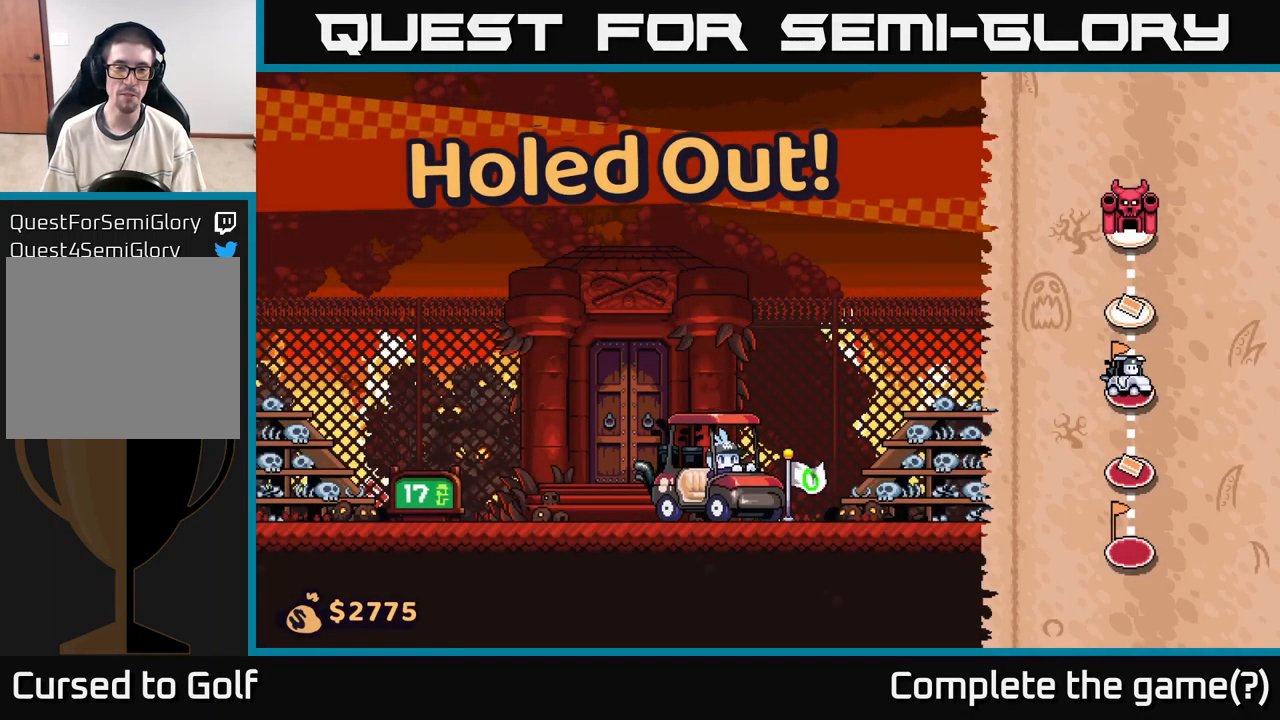
{"buttons": [], "left_stick": "right", "right_stick": "center", "events": [[117, "left_stick", "right"]]}
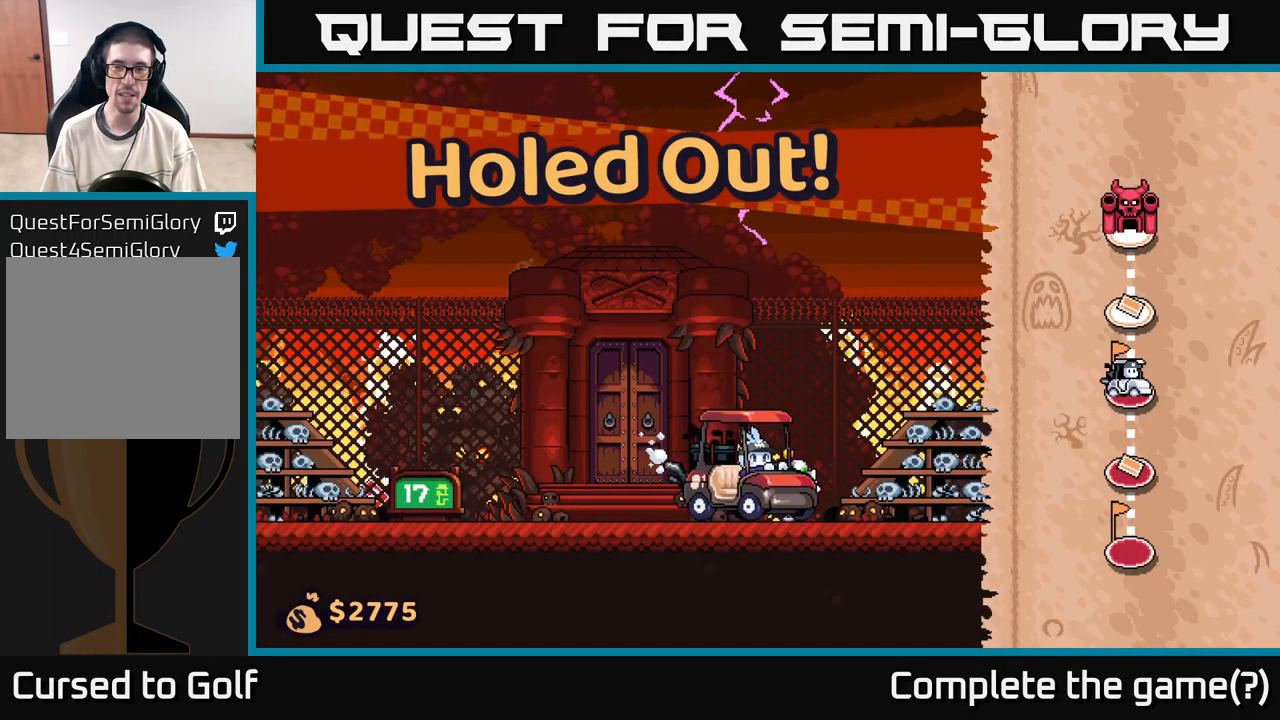
{"buttons": [], "left_stick": "right", "right_stick": "center", "events": []}
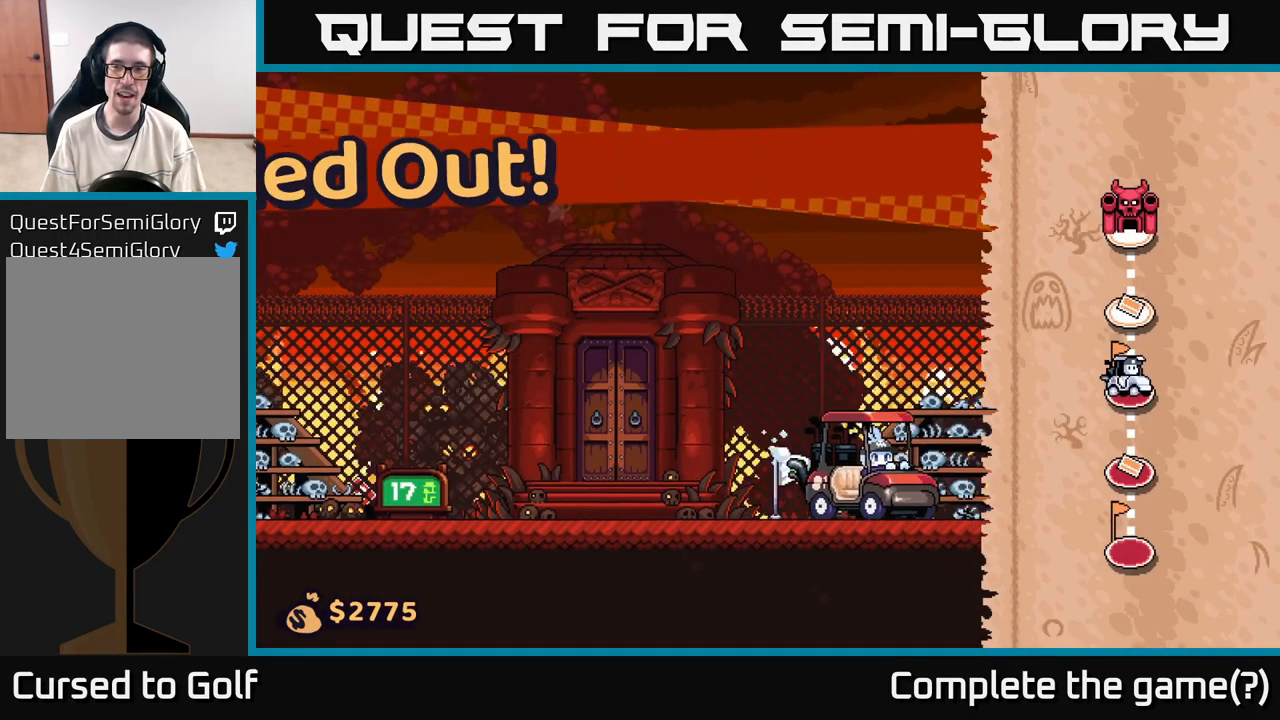
{"buttons": [], "left_stick": "right", "right_stick": "center", "events": []}
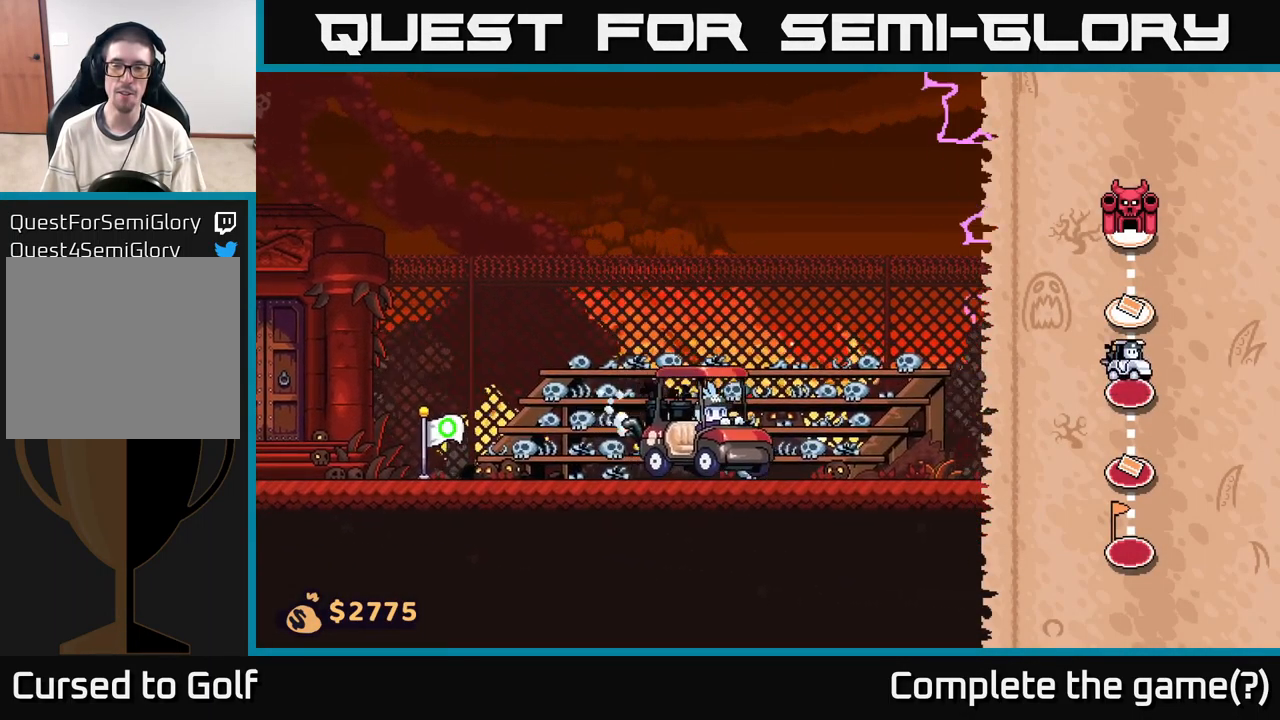
{"buttons": [], "left_stick": "right", "right_stick": "center", "events": []}
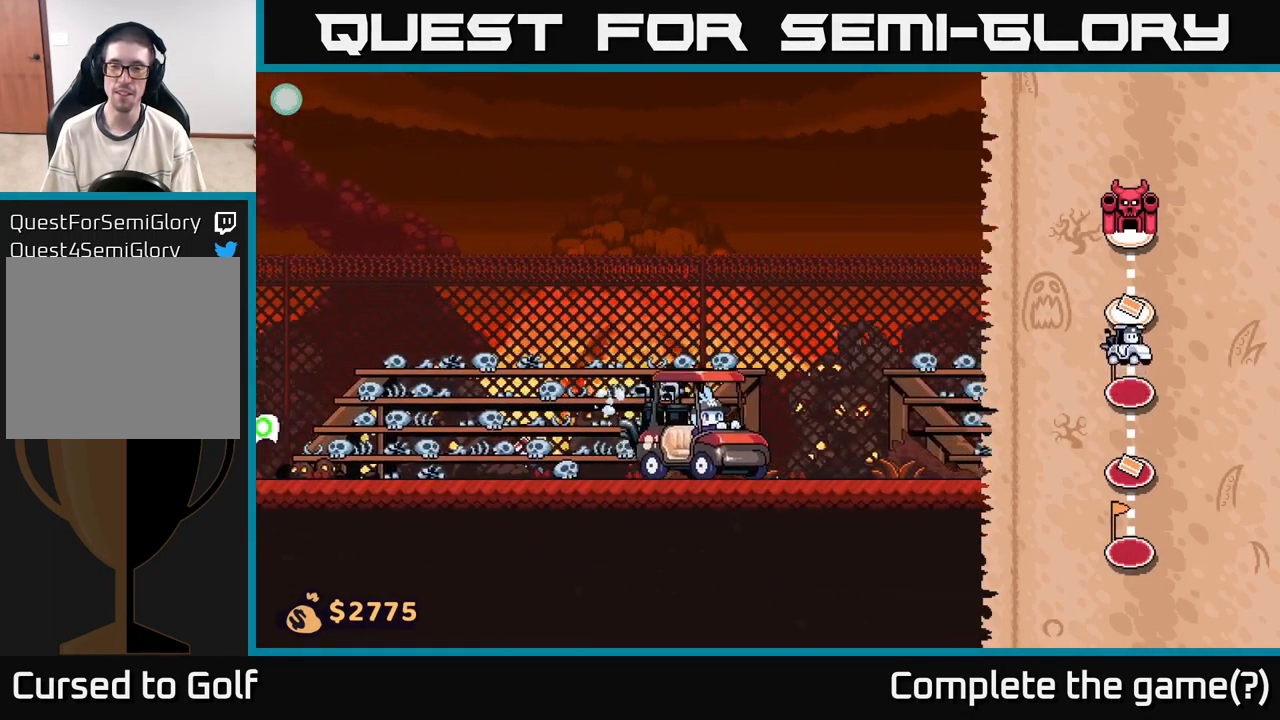
{"buttons": [], "left_stick": "right", "right_stick": "center", "events": []}
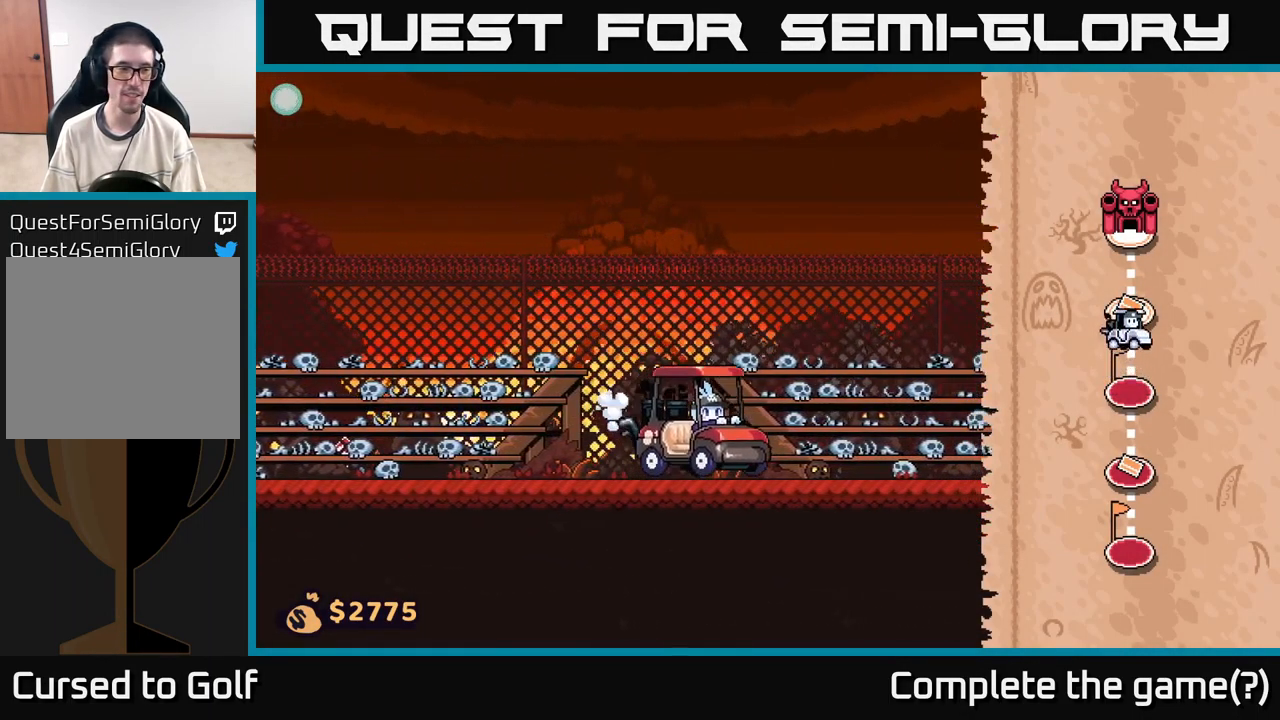
{"buttons": [], "left_stick": "right", "right_stick": "center", "events": []}
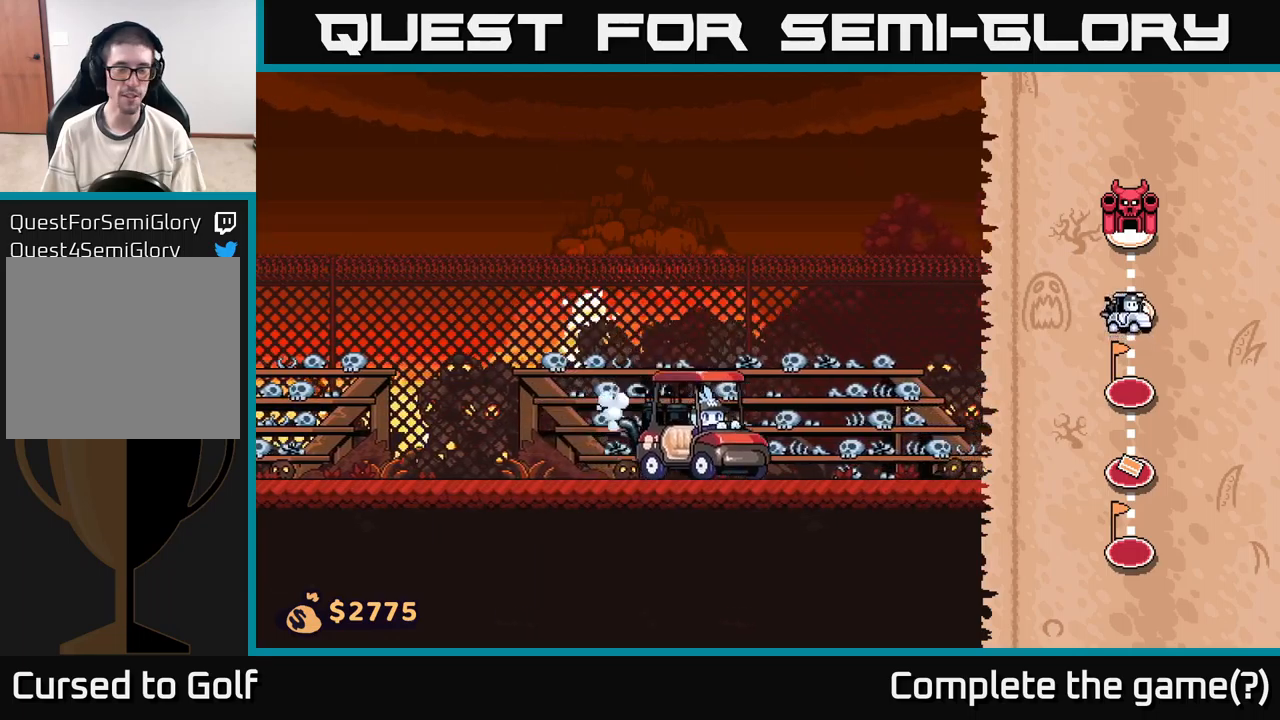
{"buttons": [], "left_stick": "right", "right_stick": "center", "events": []}
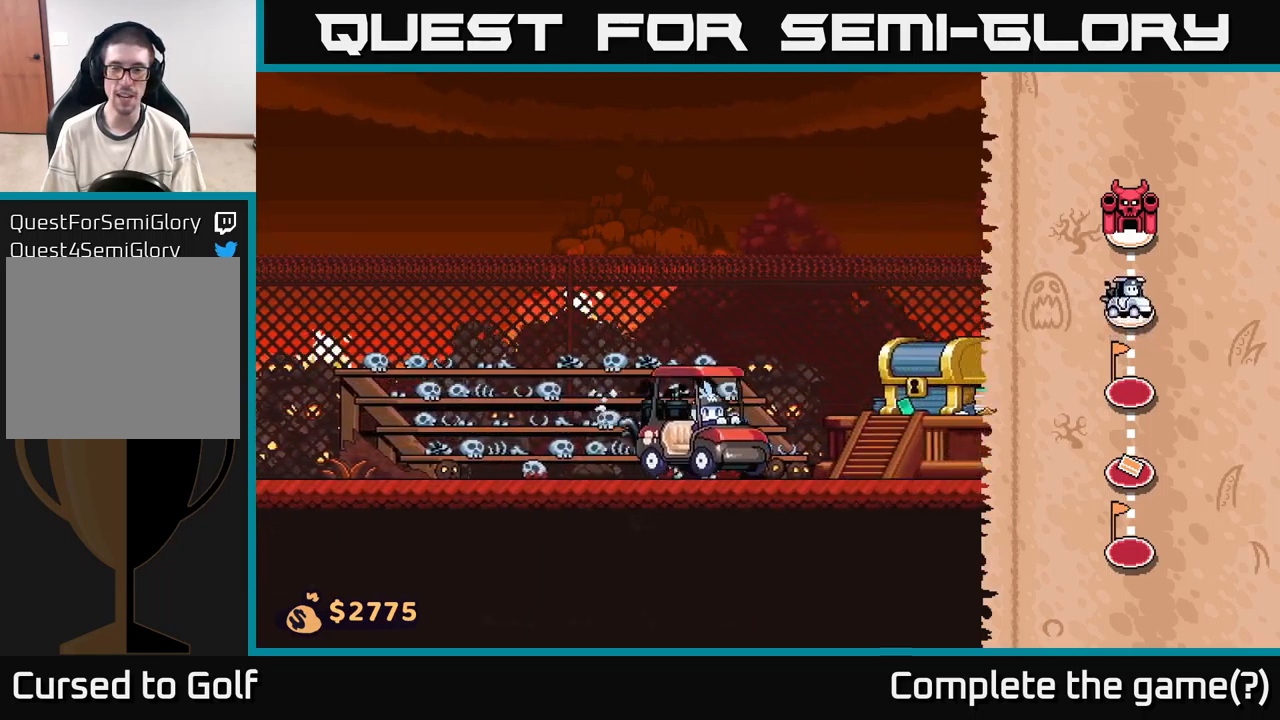
{"buttons": [], "left_stick": "center", "right_stick": "center", "events": [[450, "left_stick", "center"]]}
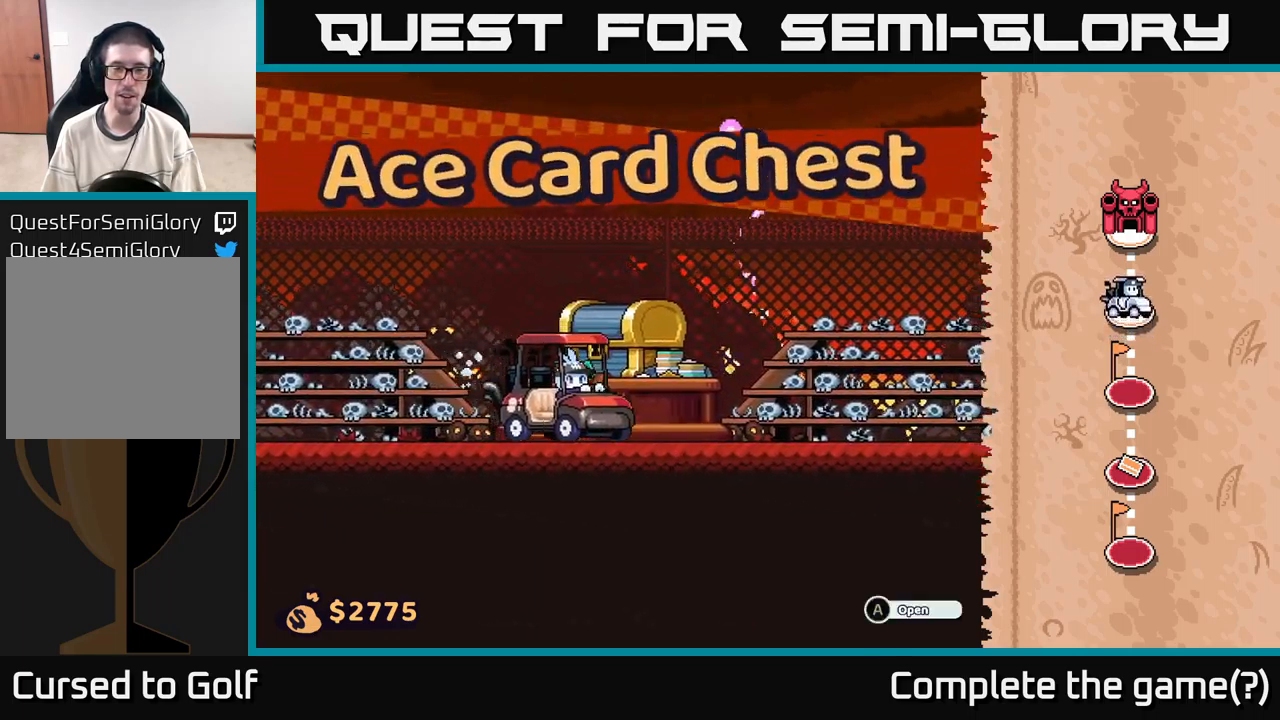
{"buttons": [], "left_stick": "center", "right_stick": "center", "events": [[134, "A", "down"], [217, "A", "up"]]}
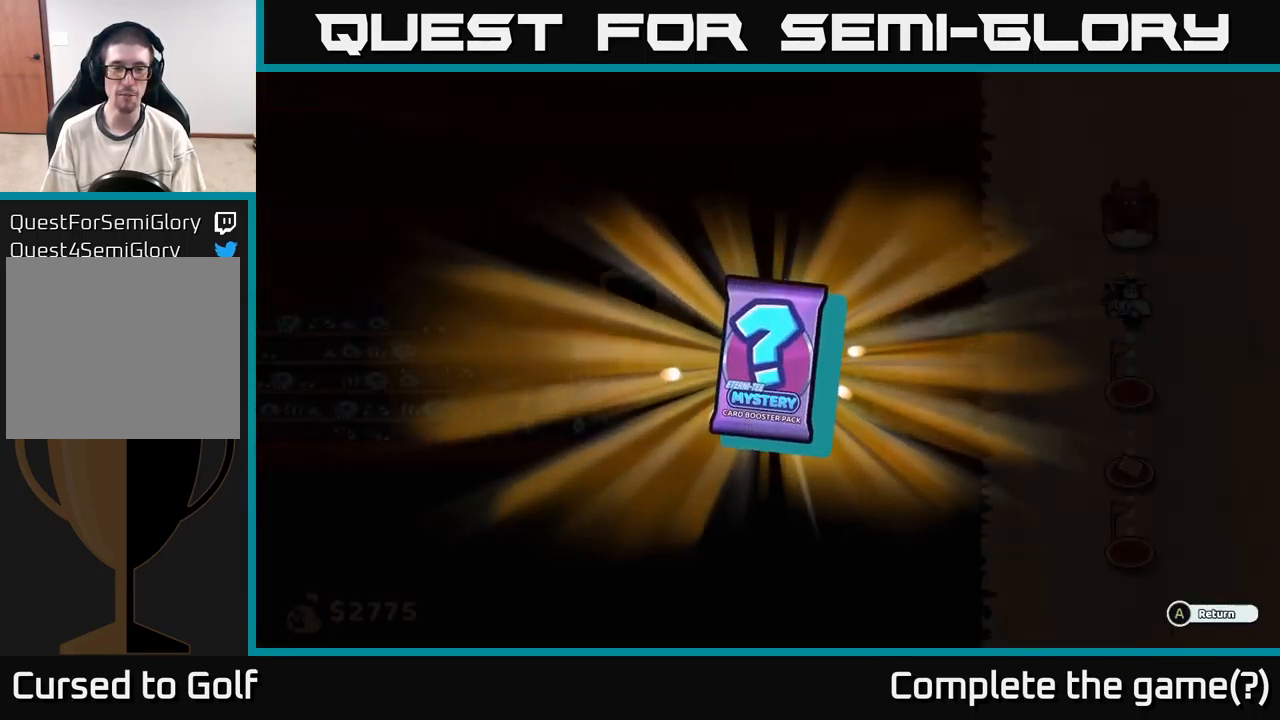
{"buttons": [], "left_stick": "center", "right_stick": "center", "events": []}
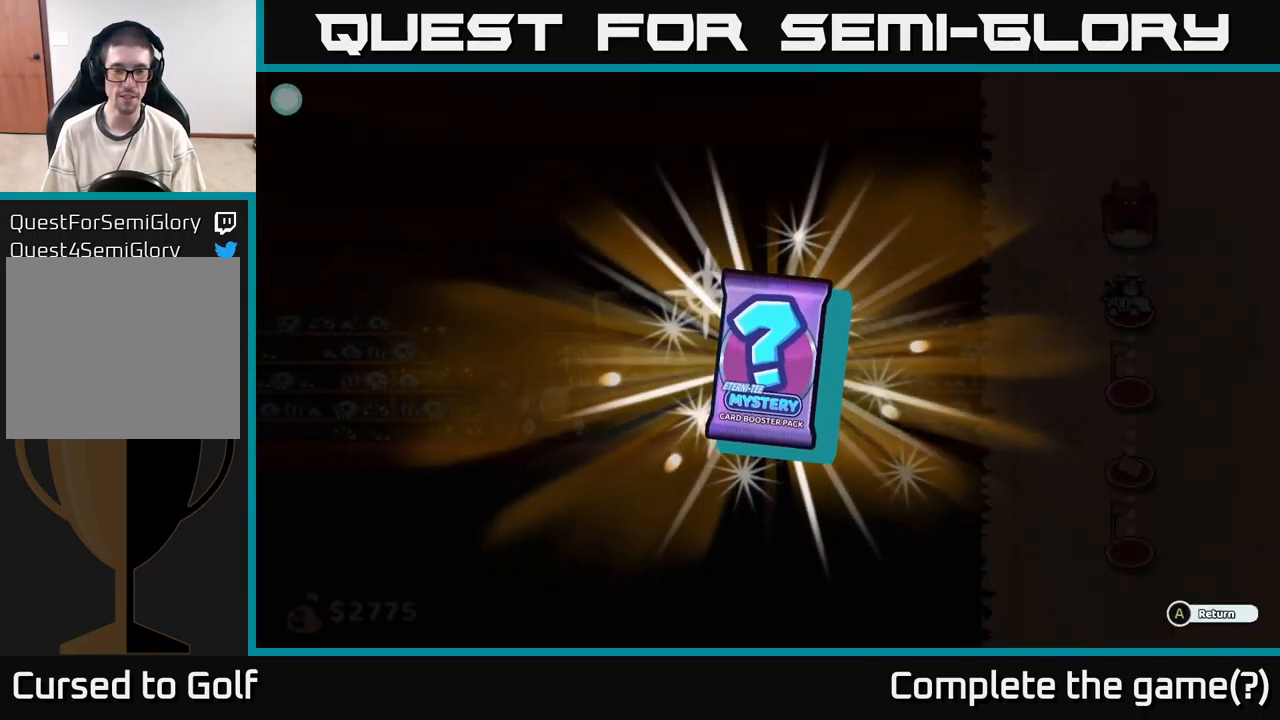
{"buttons": [], "left_stick": "center", "right_stick": "center", "events": []}
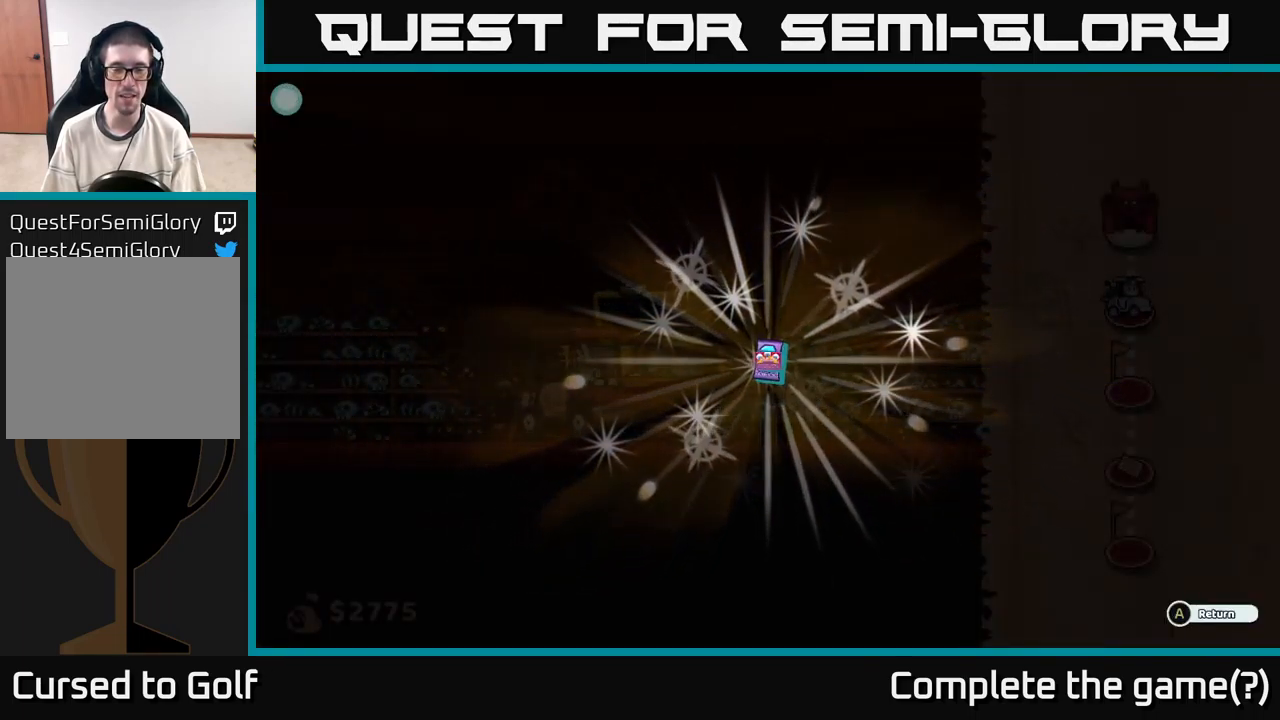
{"buttons": [], "left_stick": "center", "right_stick": "center", "events": []}
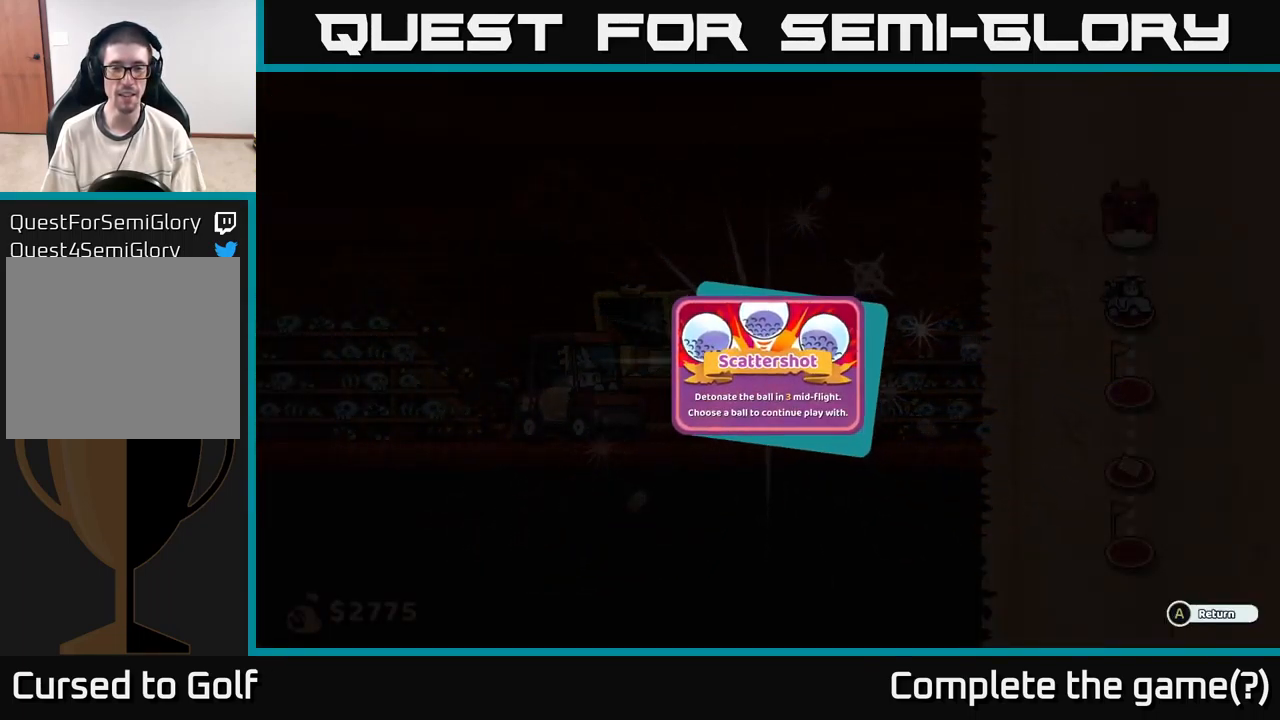
{"buttons": [], "left_stick": "center", "right_stick": "center", "events": []}
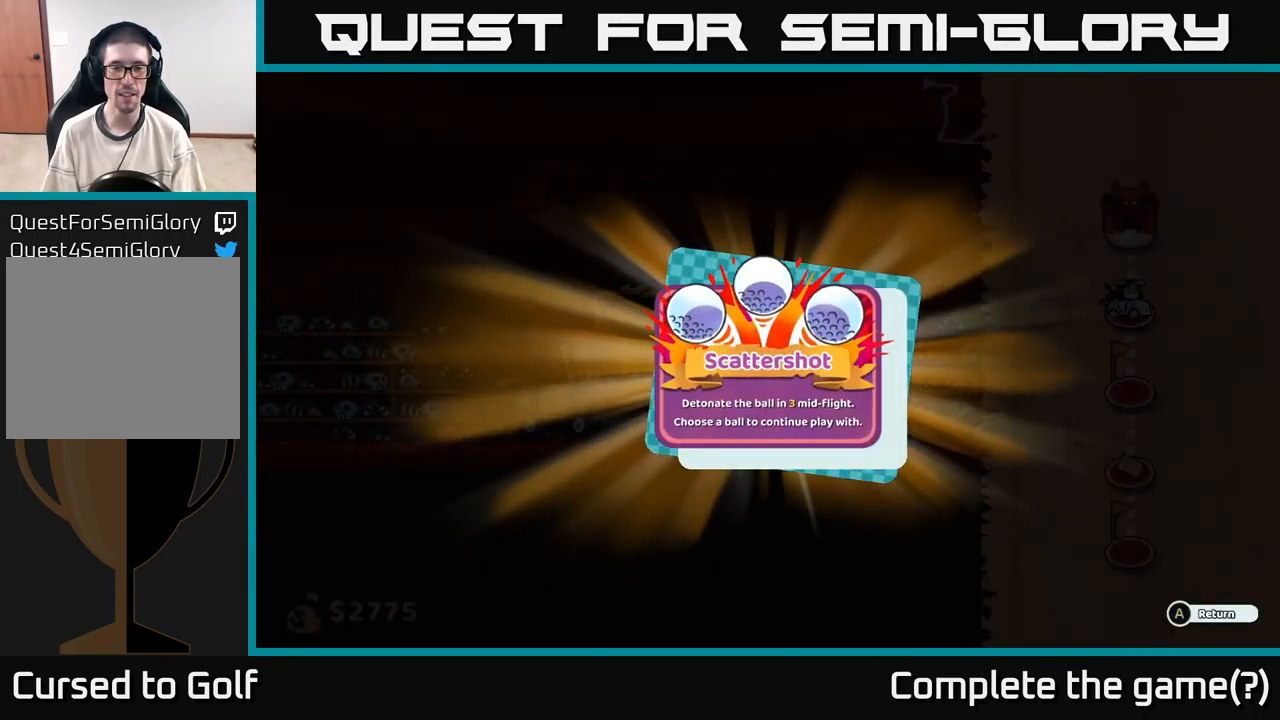
{"buttons": ["A"], "left_stick": "center", "right_stick": "center", "events": [[450, "A", "down"]]}
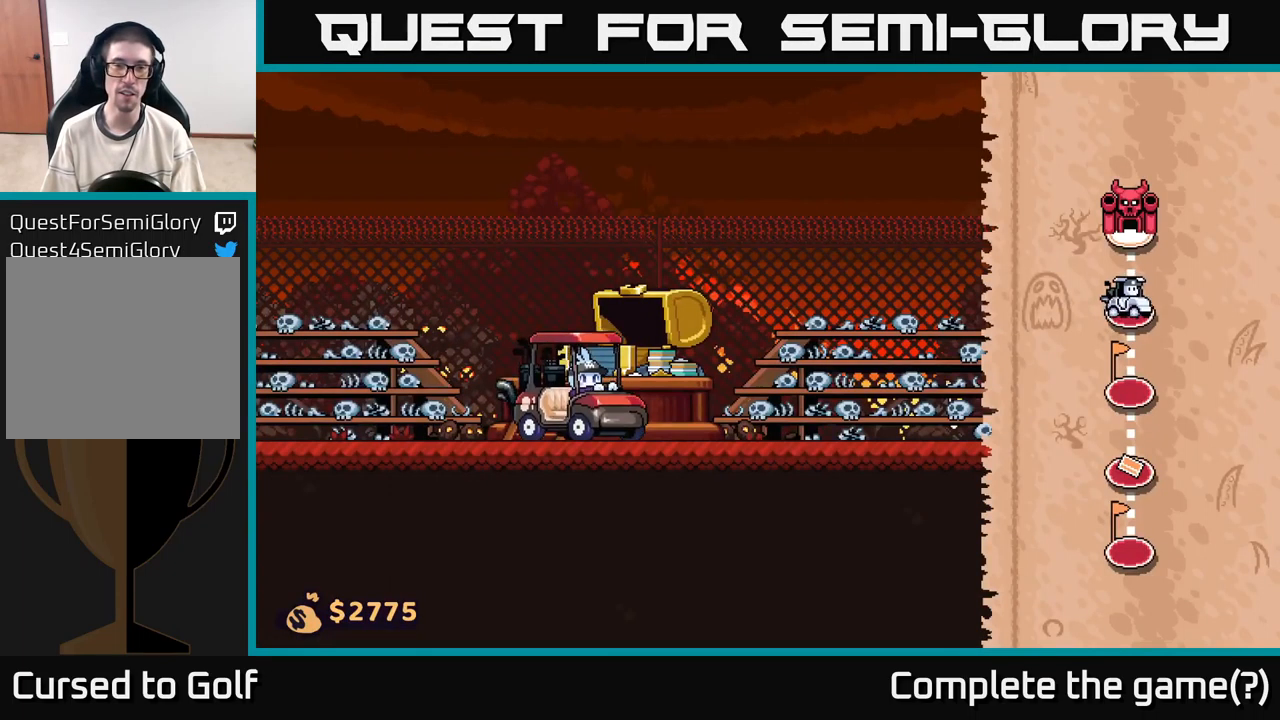
{"buttons": [], "left_stick": "right", "right_stick": "center", "events": [[50, "A", "up"], [450, "left_stick", "right"]]}
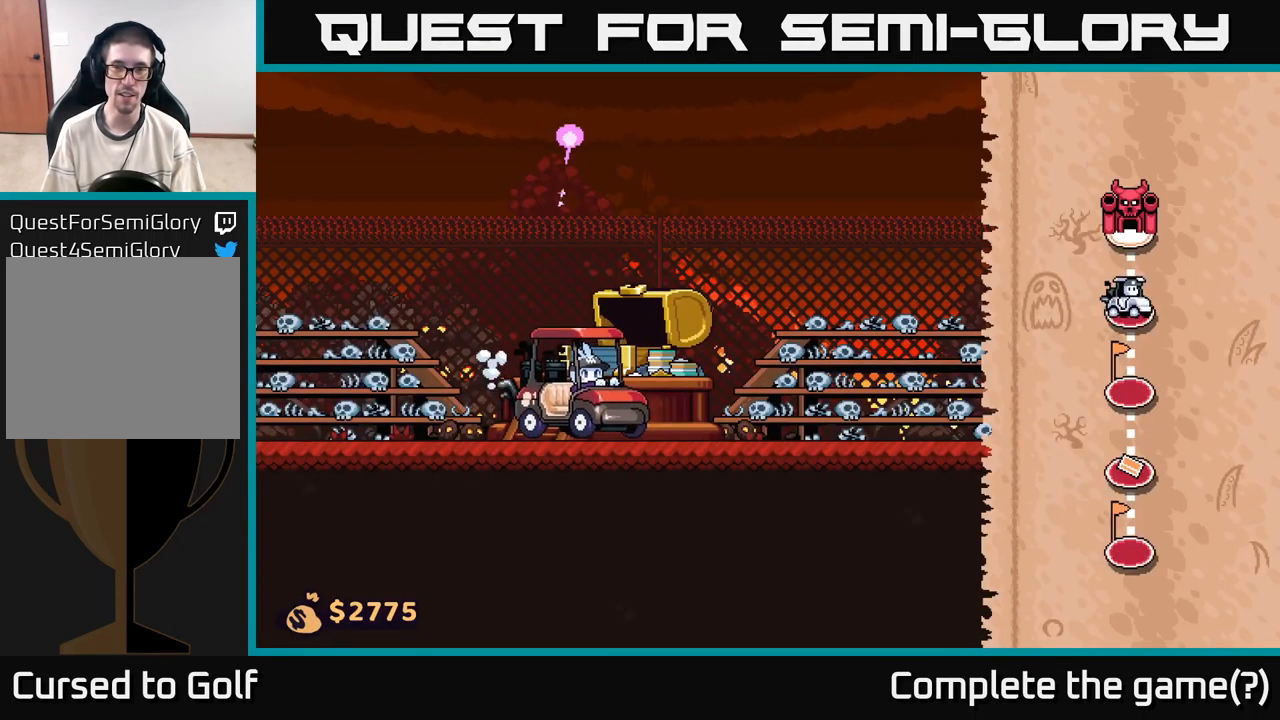
{"buttons": [], "left_stick": "center", "right_stick": "center", "events": [[317, "left_stick", "center"]]}
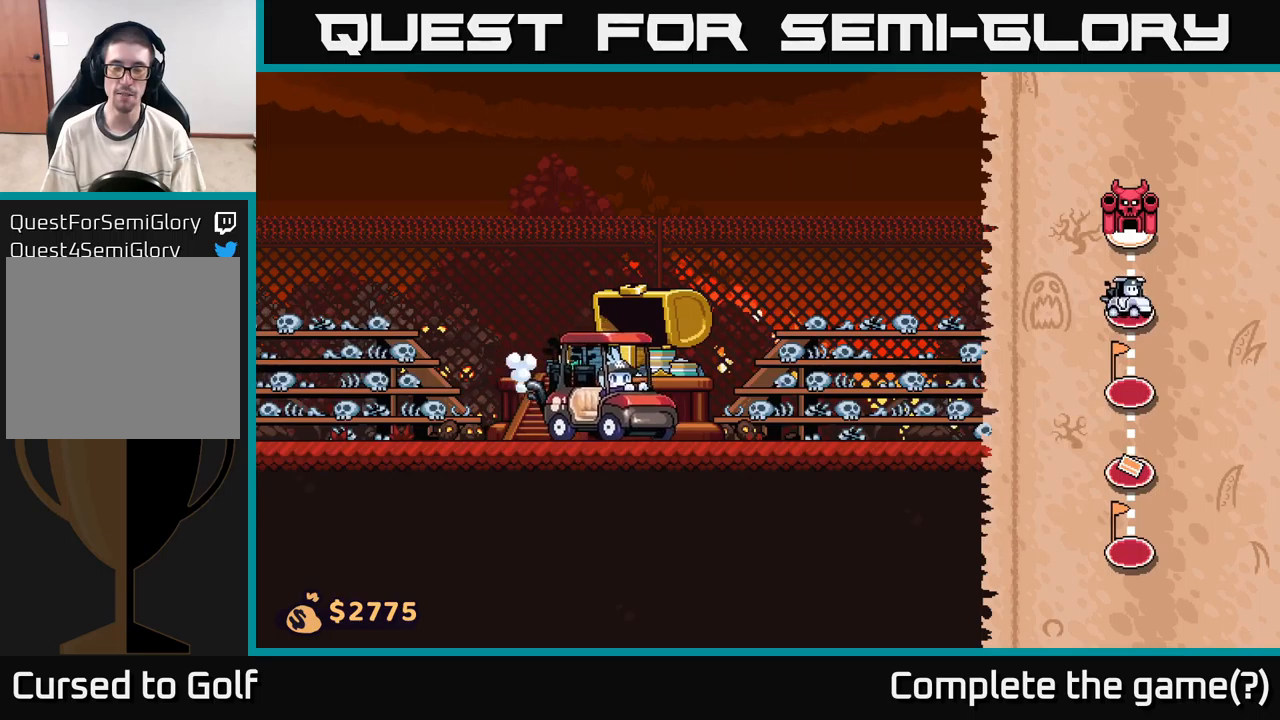
{"buttons": [], "left_stick": "center", "right_stick": "center", "events": []}
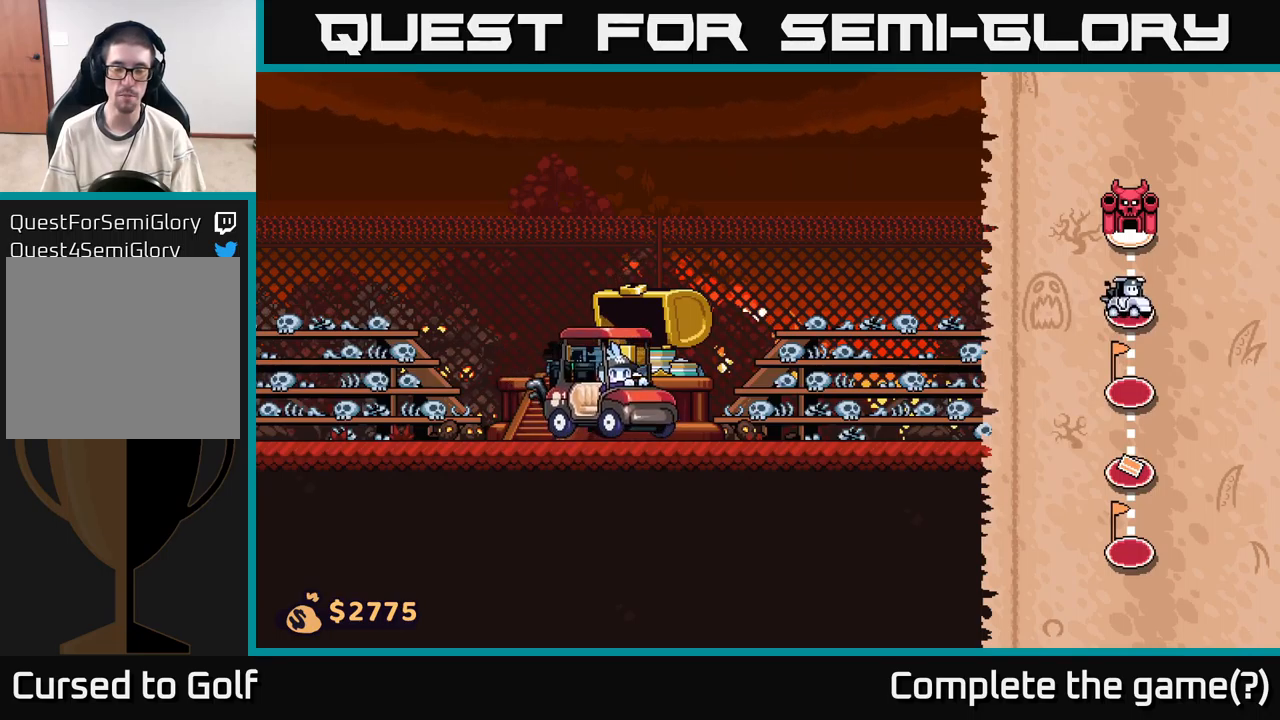
{"buttons": ["A"], "left_stick": "center", "right_stick": "center", "events": [[33, "left_stick", "right"], [266, "left_stick", "center"], [500, "A", "down"]]}
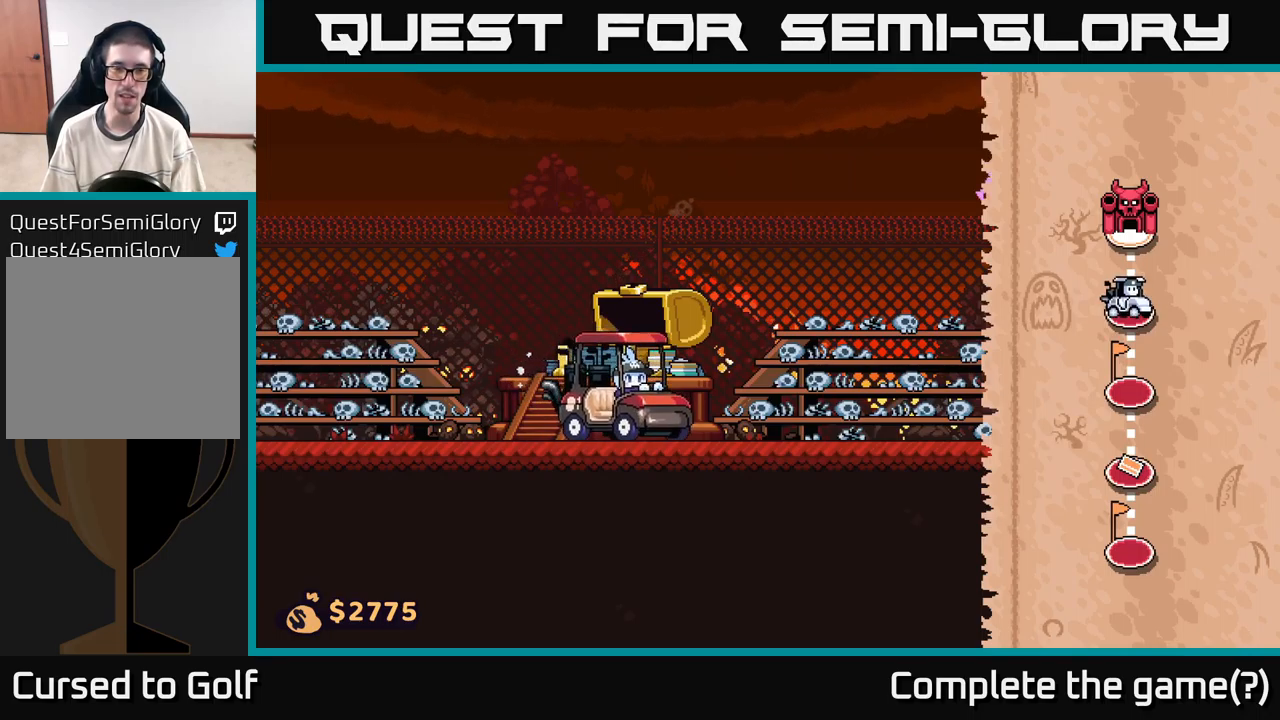
{"buttons": [], "left_stick": "right", "right_stick": "center", "events": [[100, "A", "up"], [350, "left_stick", "right"]]}